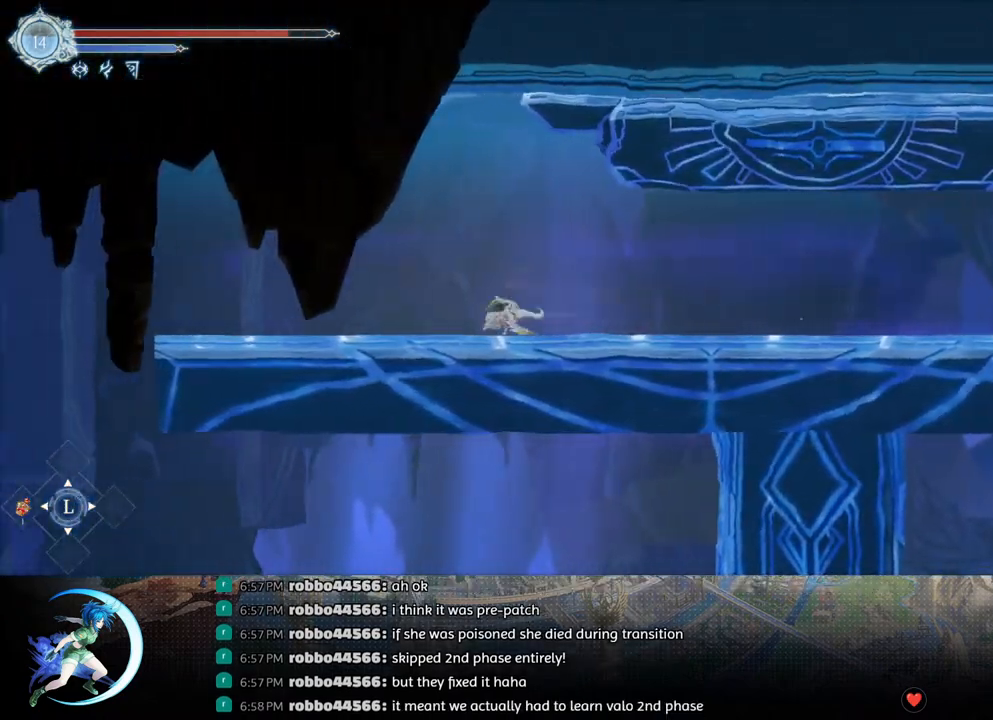
Gameplay with a controller (PlayStation layout); each line is a JSON object with the inputs held at the frame after it. "events" lists button and stick changes between this image and that frame as [ms after this image, input, new state], when the widget could be followed in between.
{"buttons": ["DPAD_DOWN", "DPAD_LEFT"], "left_stick": "center", "right_stick": "center", "events": [[50, "R1", "up"], [183, "DPAD_LEFT", "down"], [267, "R1", "down"], [433, "R1", "up"], [500, "DPAD_DOWN", "down"]]}
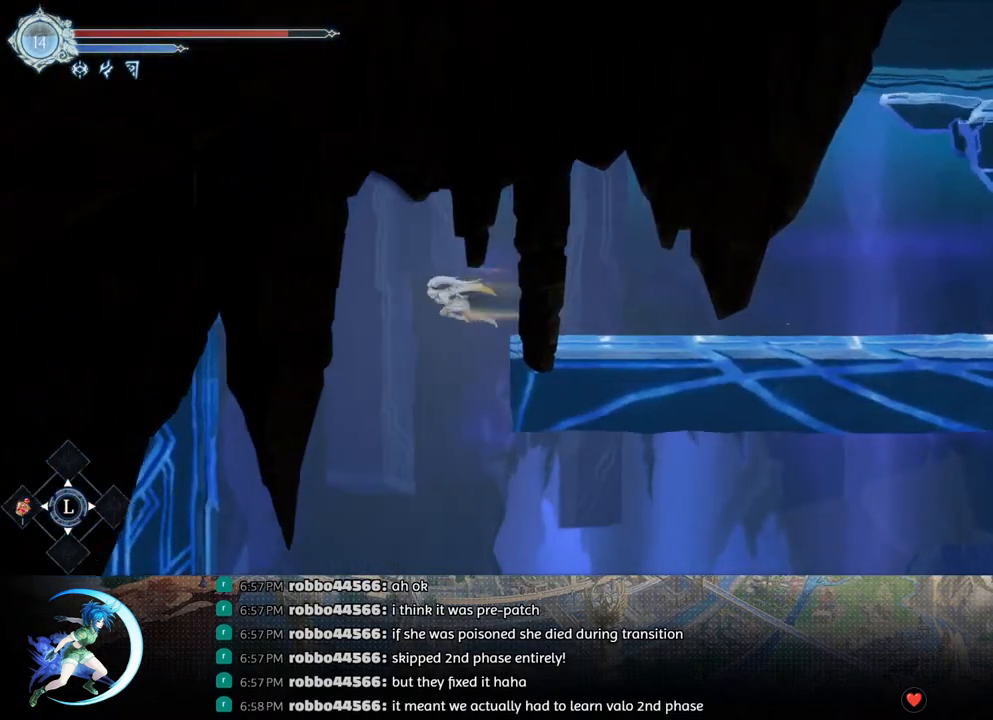
{"buttons": [], "left_stick": "center", "right_stick": "down", "events": [[33, "DPAD_LEFT", "up"], [67, "right_stick", "left"], [117, "right_stick", "down"], [283, "DPAD_DOWN", "up"]]}
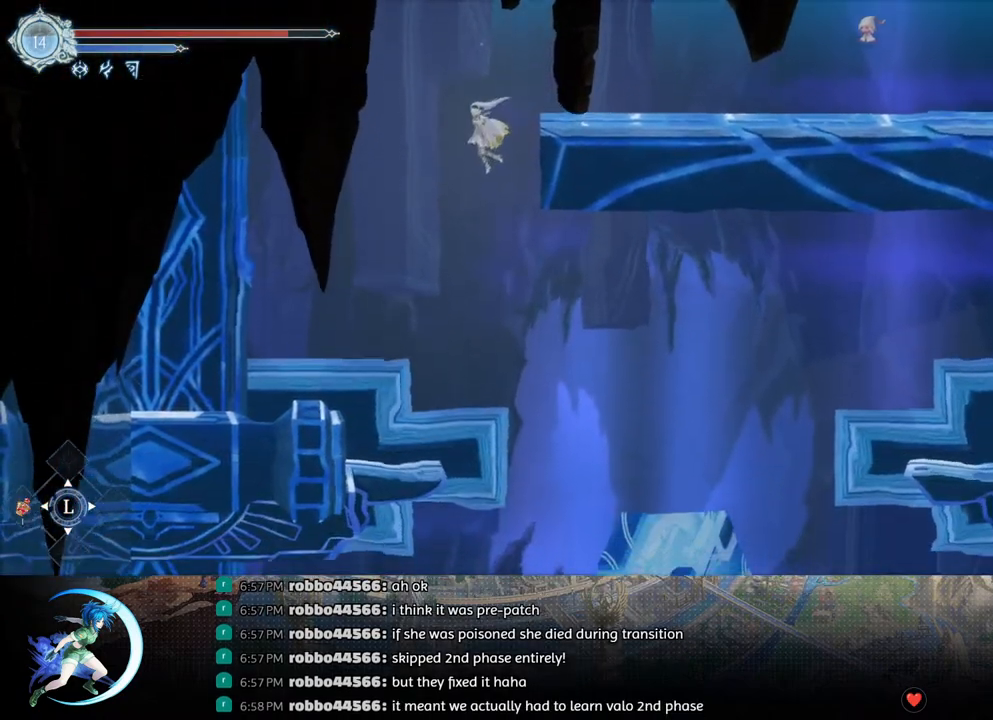
{"buttons": [], "left_stick": "center", "right_stick": "center", "events": [[250, "DPAD_RIGHT", "down"], [317, "right_stick", "center"], [467, "DPAD_RIGHT", "up"]]}
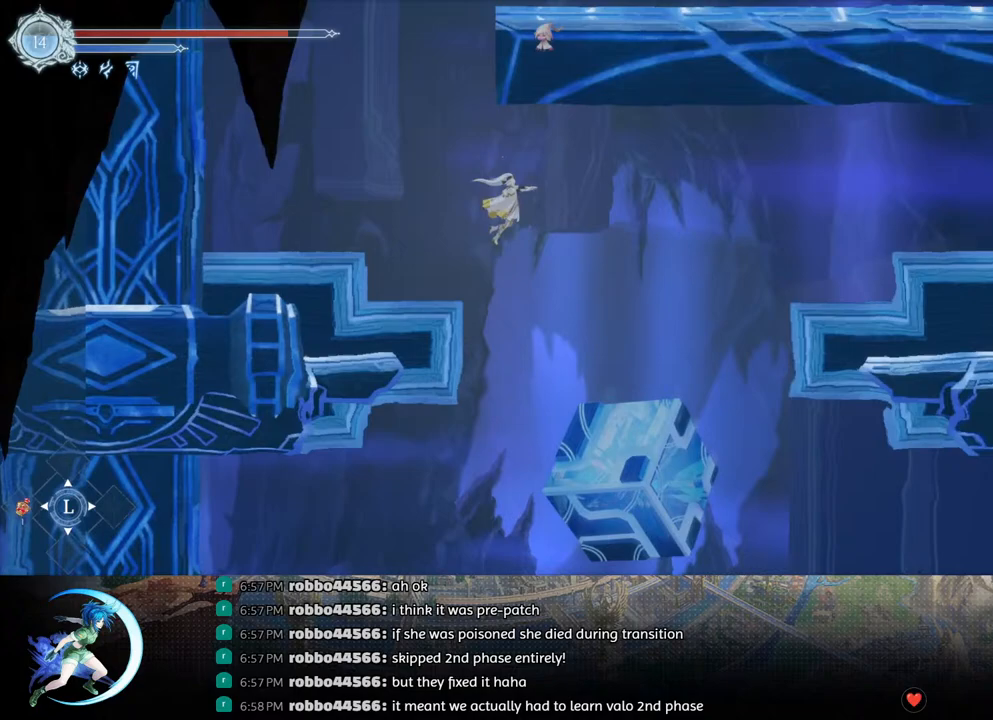
{"buttons": [], "left_stick": "center", "right_stick": "center", "events": [[83, "DPAD_DOWN", "down"], [100, "CROSS", "down"], [200, "CROSS", "up"], [217, "DPAD_DOWN", "up"]]}
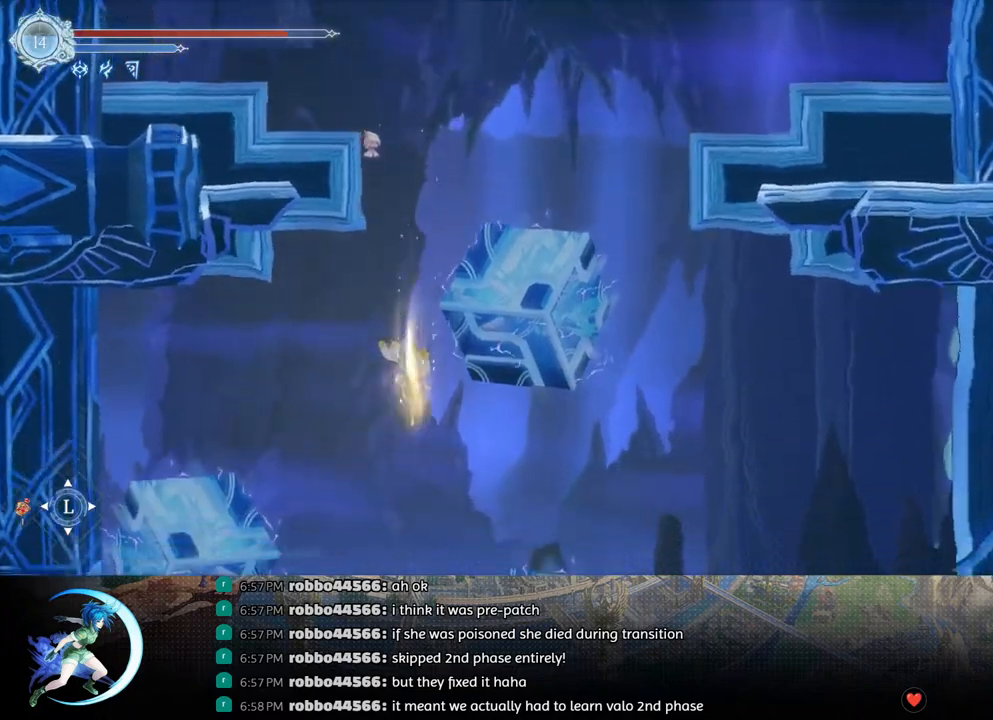
{"buttons": ["R1", "DPAD_LEFT"], "left_stick": "center", "right_stick": "center", "events": [[400, "DPAD_LEFT", "down"], [483, "R1", "down"]]}
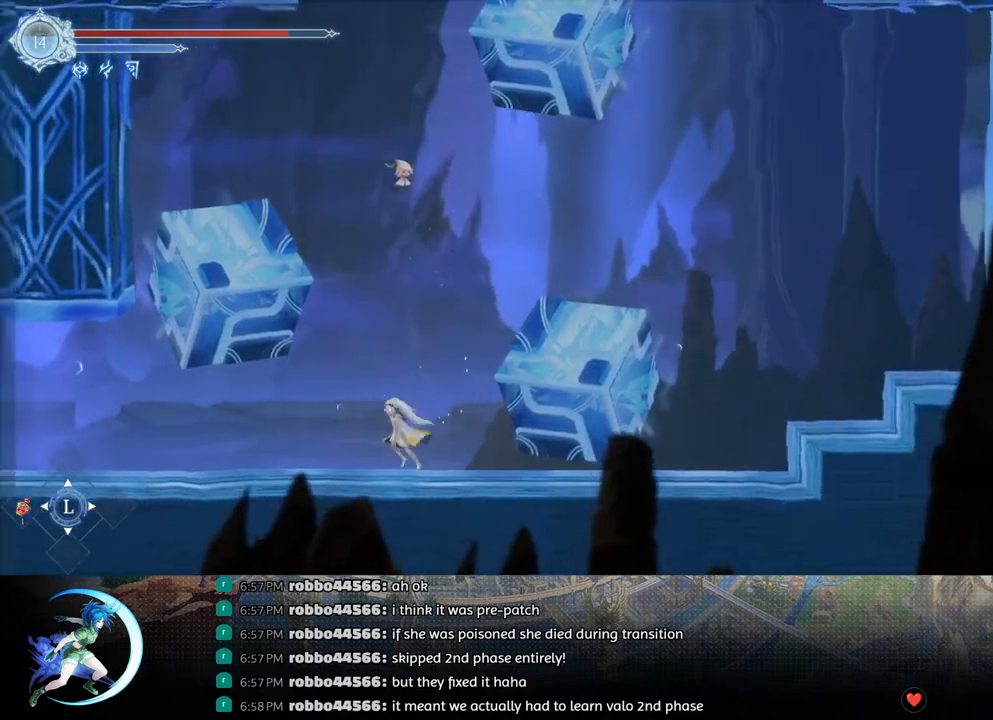
{"buttons": ["DPAD_DOWN", "DPAD_LEFT"], "left_stick": "center", "right_stick": "center", "events": [[33, "DPAD_DOWN", "down"], [33, "R1", "up"], [83, "DPAD_LEFT", "up"], [83, "R1", "down"], [167, "DPAD_DOWN", "up"], [200, "R1", "up"], [350, "DPAD_LEFT", "down"], [417, "R1", "down"], [450, "R1", "up"], [483, "DPAD_DOWN", "down"]]}
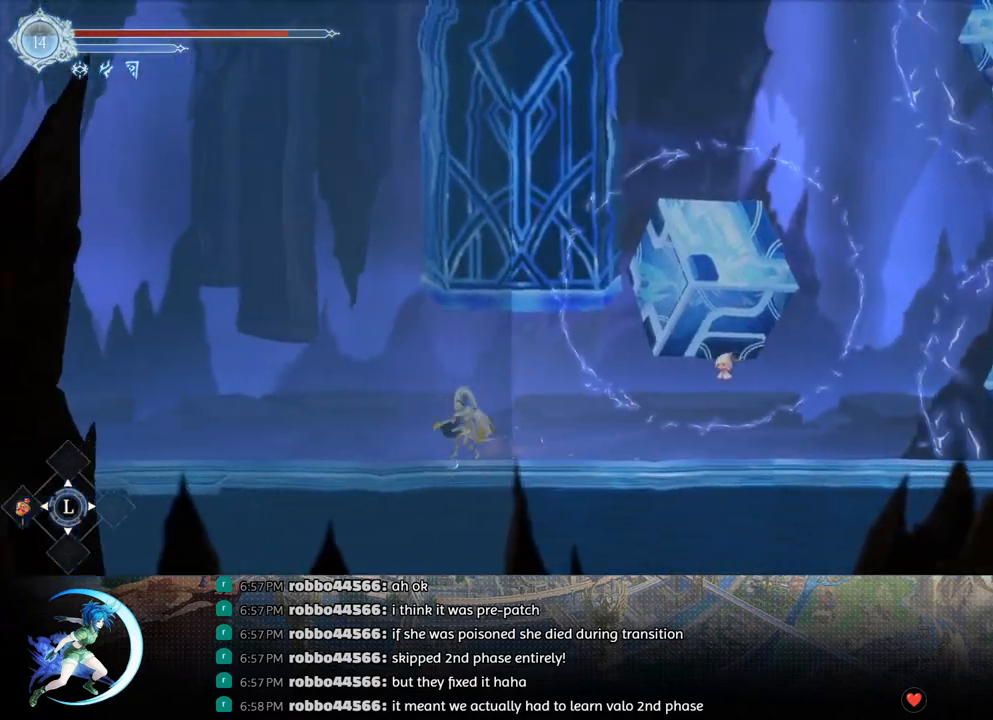
{"buttons": ["DPAD_DOWN"], "left_stick": "center", "right_stick": "center", "events": [[17, "DPAD_LEFT", "up"], [33, "R1", "down"], [100, "DPAD_DOWN", "up"], [133, "R1", "up"], [333, "DPAD_LEFT", "down"], [383, "R1", "down"], [417, "DPAD_DOWN", "down"], [433, "DPAD_LEFT", "up"], [450, "R1", "up"]]}
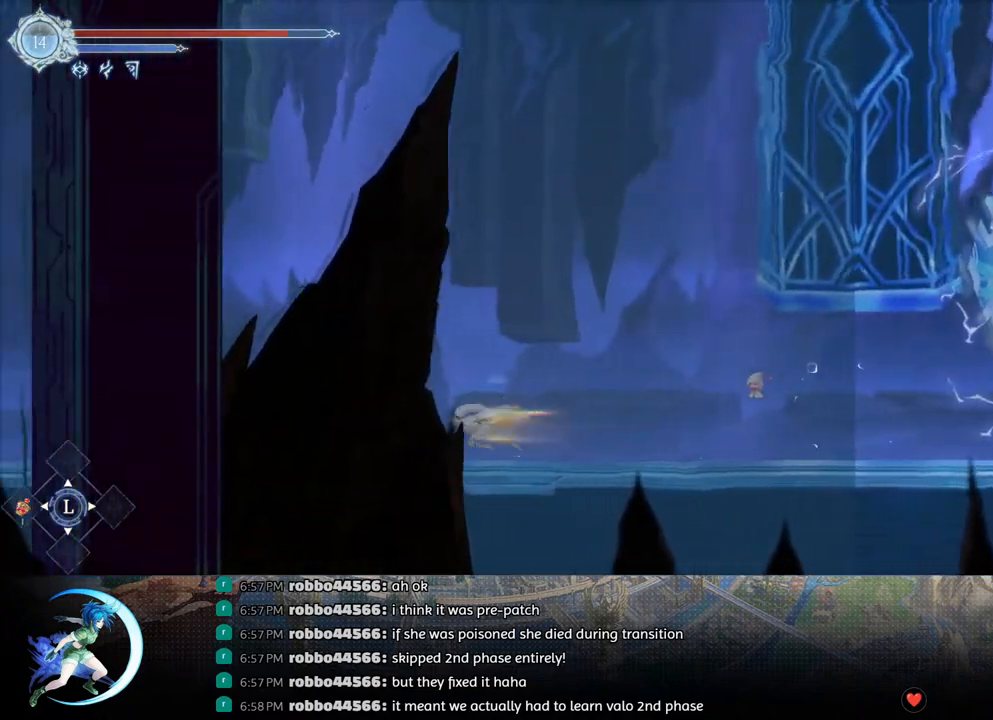
{"buttons": ["R1", "DPAD_DOWN"], "left_stick": "center", "right_stick": "center", "events": [[17, "R1", "down"], [50, "DPAD_DOWN", "up"], [150, "R1", "up"], [350, "DPAD_LEFT", "down"], [367, "R1", "down"], [417, "R1", "up"], [450, "DPAD_DOWN", "down"], [483, "DPAD_LEFT", "up"], [500, "R1", "down"]]}
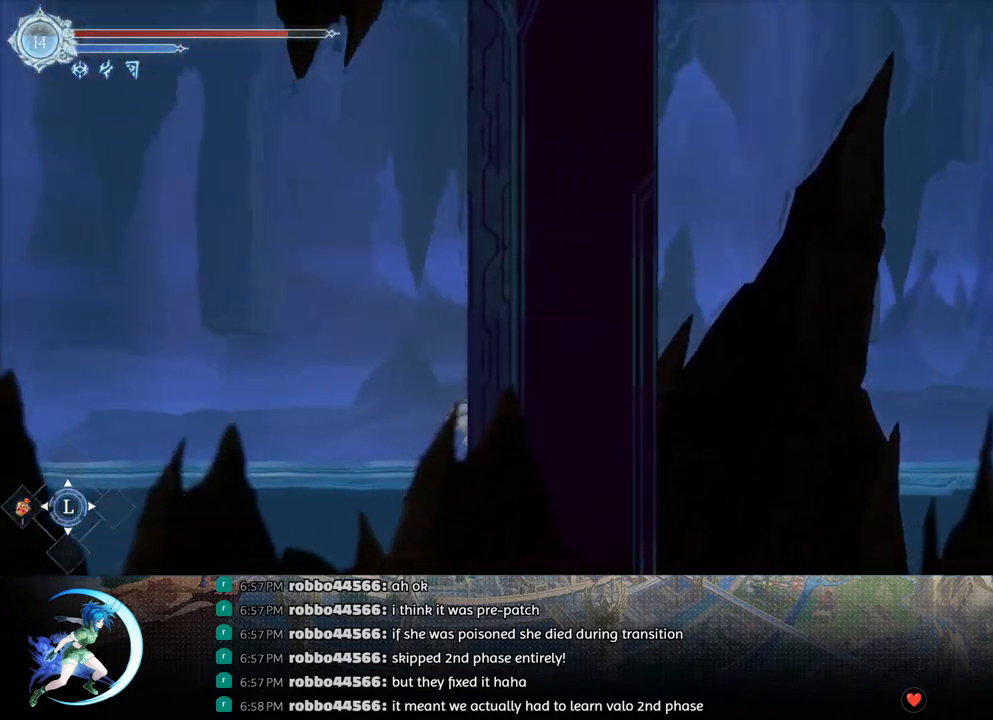
{"buttons": ["R1", "DPAD_DOWN"], "left_stick": "center", "right_stick": "center", "events": [[83, "DPAD_DOWN", "up"], [117, "R1", "up"], [317, "DPAD_LEFT", "down"], [383, "R1", "down"], [417, "R1", "up"], [433, "DPAD_DOWN", "down"], [467, "R1", "down"], [483, "DPAD_LEFT", "up"]]}
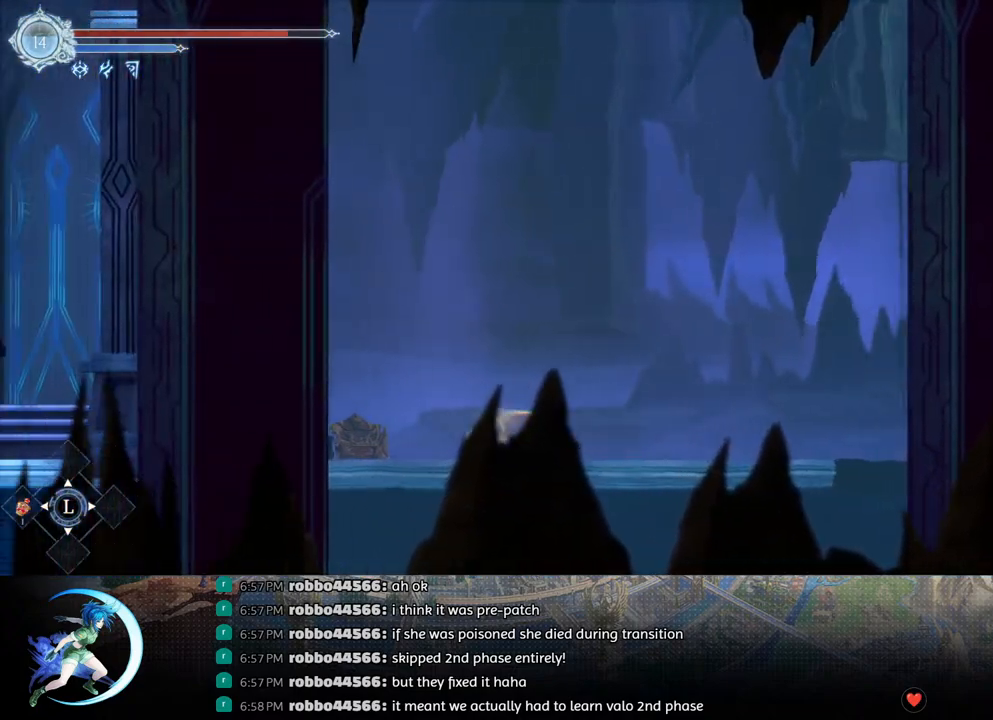
{"buttons": ["DPAD_LEFT"], "left_stick": "center", "right_stick": "center", "events": [[67, "R1", "up"], [100, "DPAD_DOWN", "up"], [350, "DPAD_LEFT", "down"]]}
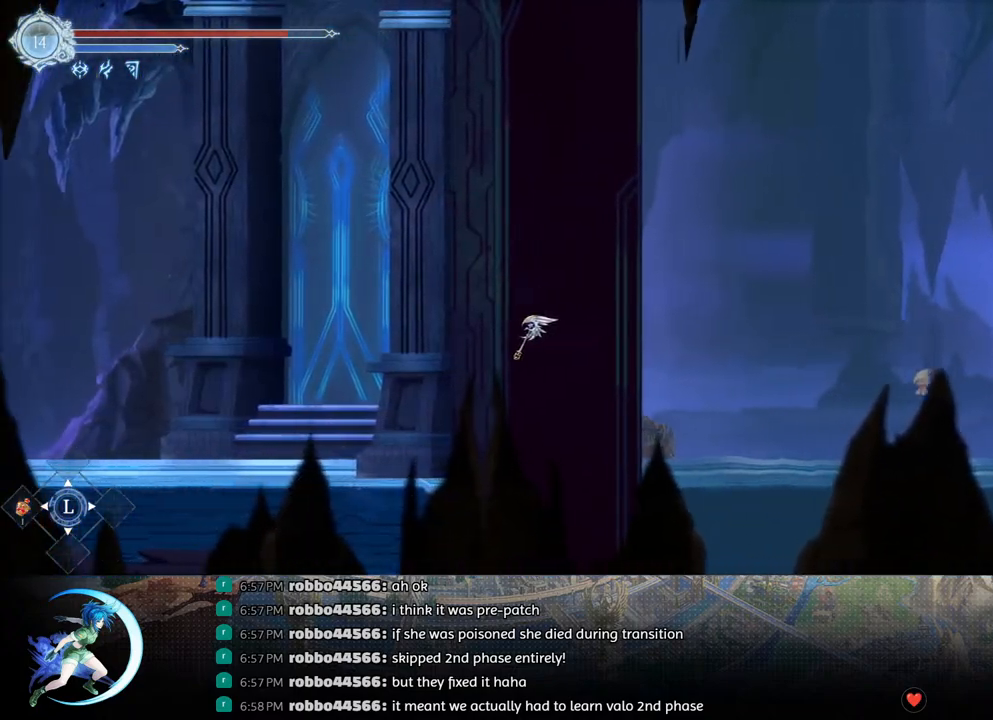
{"buttons": [], "left_stick": "center", "right_stick": "center", "events": [[267, "DPAD_LEFT", "up"]]}
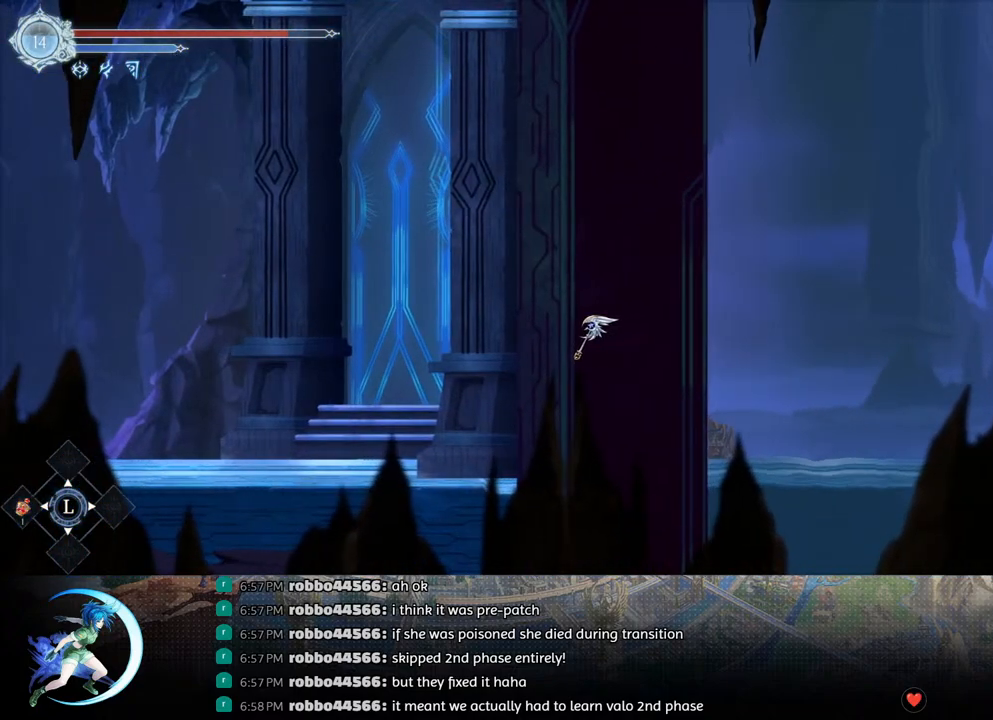
{"buttons": [], "left_stick": "center", "right_stick": "center", "events": []}
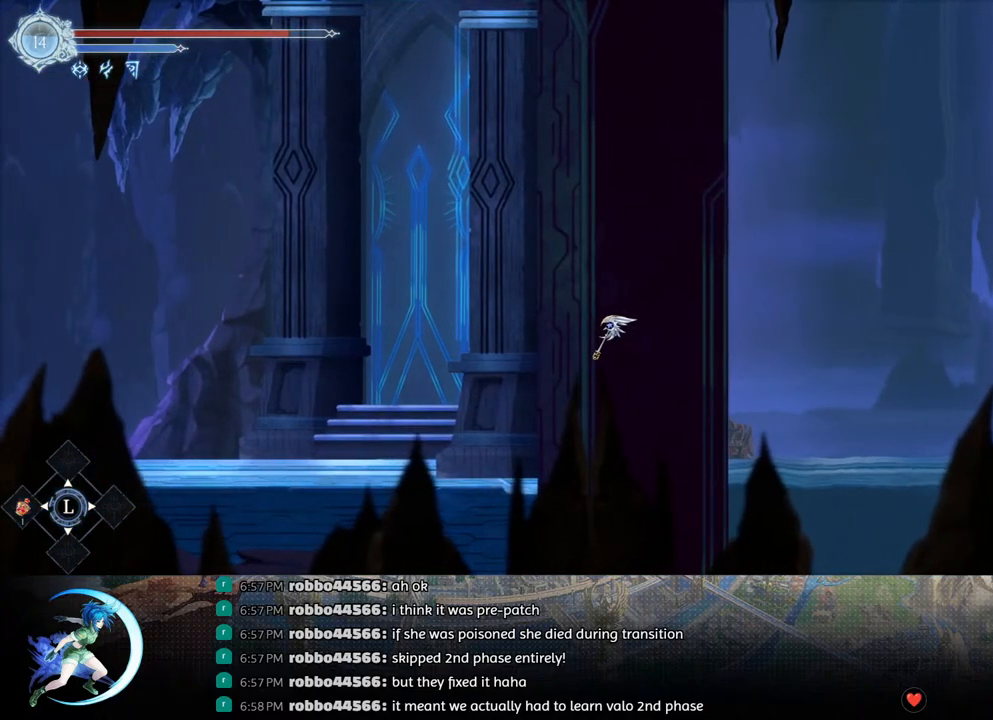
{"buttons": [], "left_stick": "center", "right_stick": "center", "events": []}
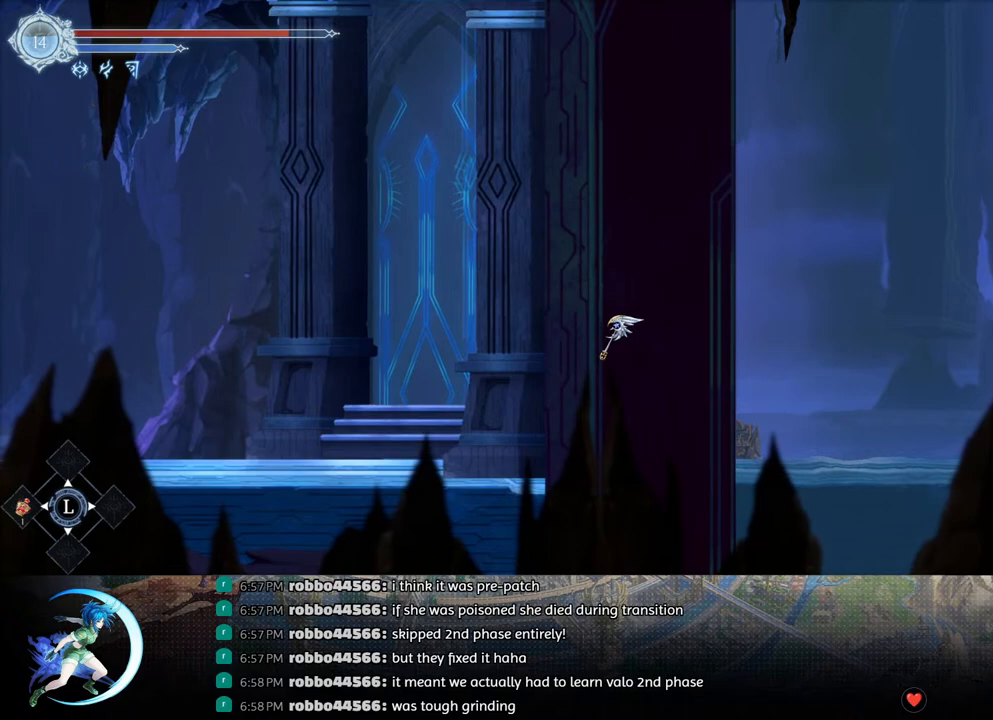
{"buttons": ["DPAD_LEFT"], "left_stick": "center", "right_stick": "center", "events": [[400, "DPAD_LEFT", "down"]]}
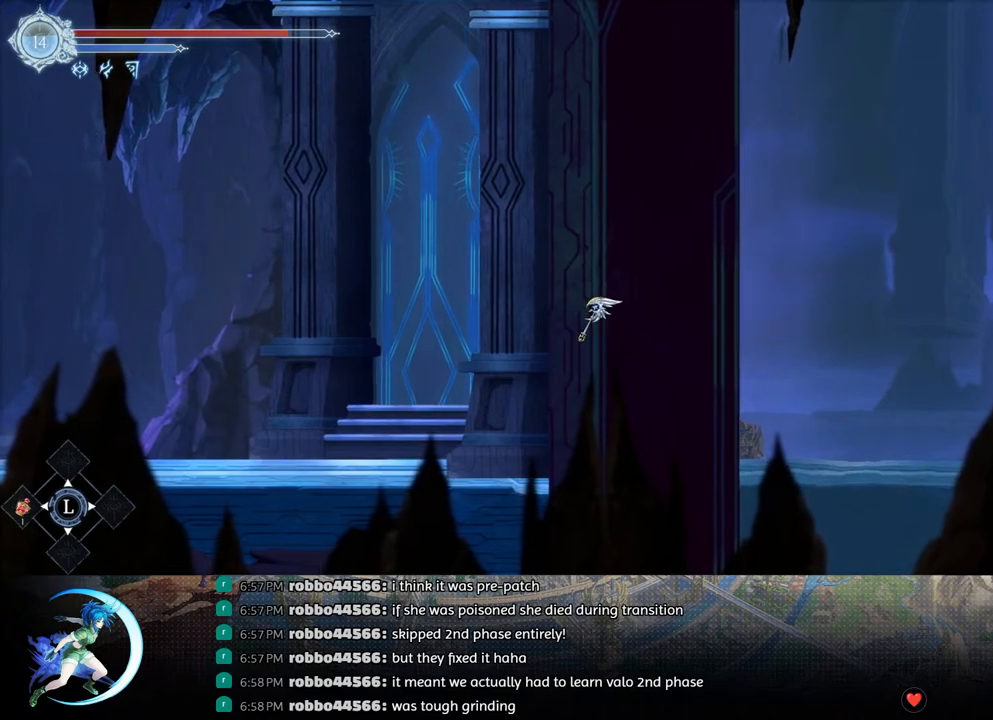
{"buttons": ["DPAD_LEFT"], "left_stick": "center", "right_stick": "center", "events": []}
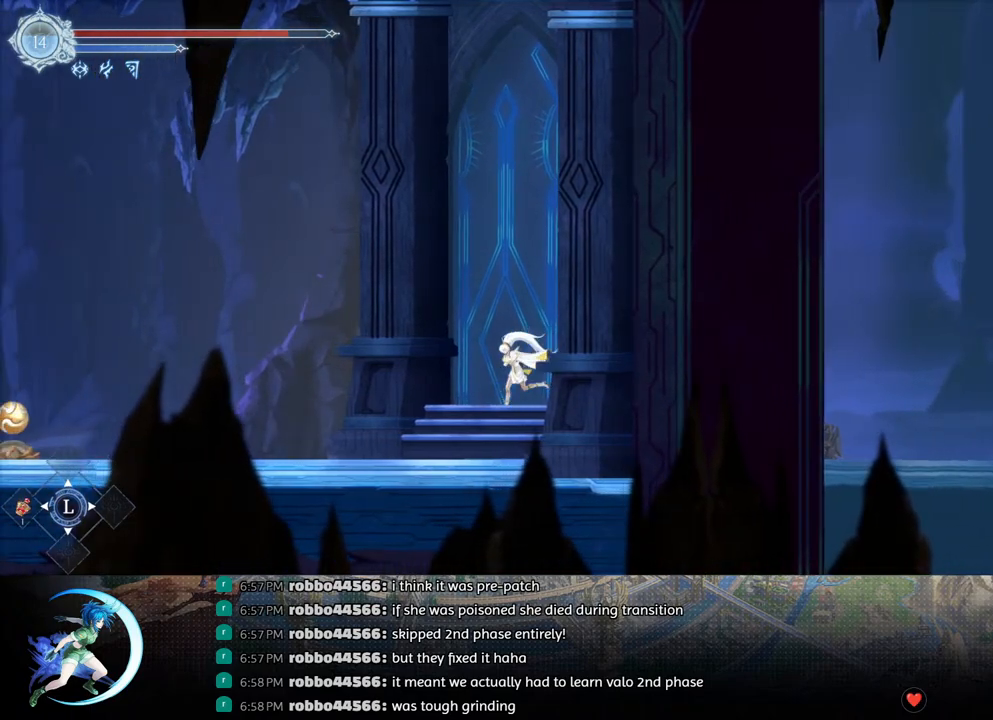
{"buttons": ["R1", "DPAD_DOWN", "DPAD_LEFT"], "left_stick": "center", "right_stick": "center", "events": [[467, "DPAD_DOWN", "down"], [500, "R1", "down"]]}
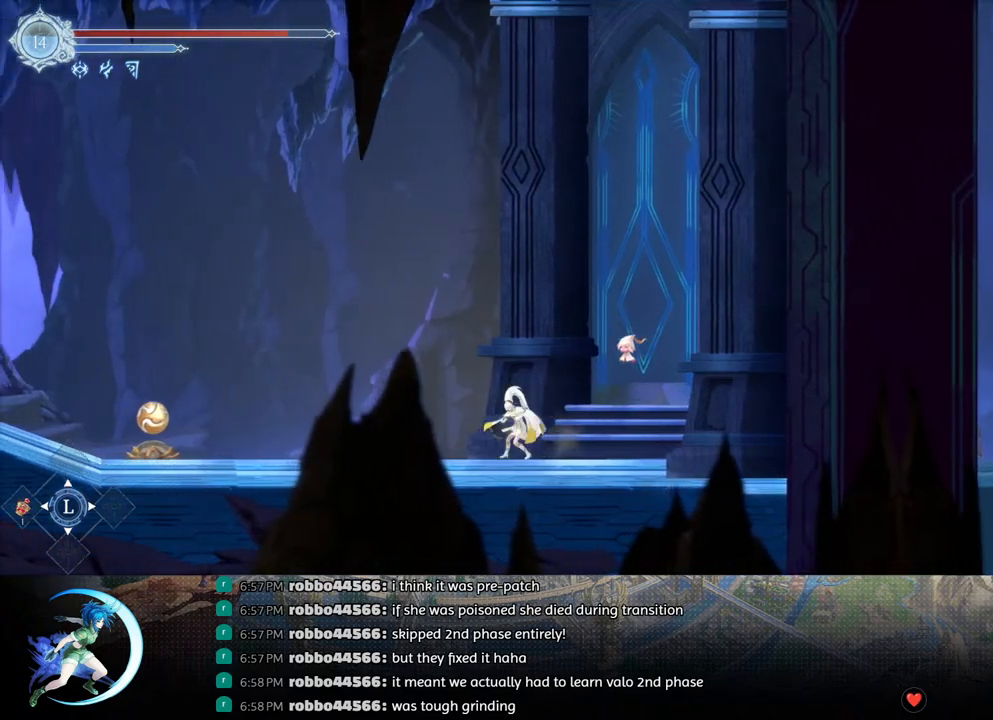
{"buttons": ["DPAD_DOWN", "DPAD_LEFT"], "left_stick": "center", "right_stick": "center", "events": [[33, "DPAD_LEFT", "up"], [83, "R1", "up"], [133, "R1", "down"], [150, "DPAD_DOWN", "up"], [233, "R1", "up"], [317, "DPAD_LEFT", "down"], [450, "R1", "down"], [467, "DPAD_DOWN", "down"], [483, "R1", "up"]]}
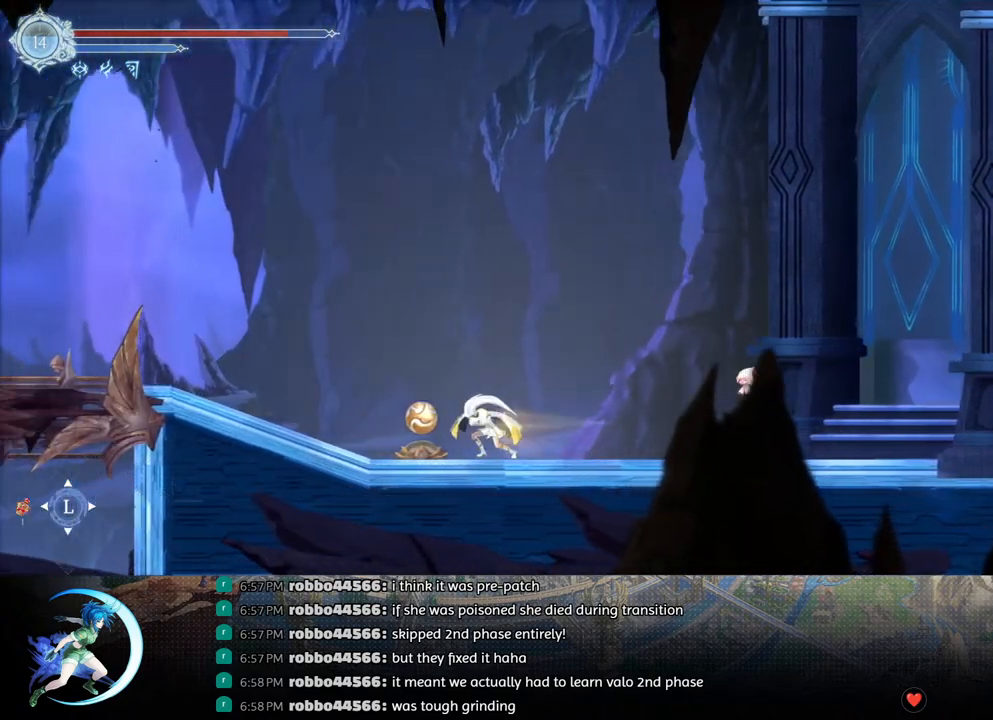
{"buttons": ["DPAD_LEFT"], "left_stick": "center", "right_stick": "center", "events": [[33, "DPAD_LEFT", "up"], [33, "R1", "down"], [117, "DPAD_DOWN", "up"], [117, "R1", "up"], [350, "DPAD_LEFT", "down"], [383, "R1", "down"], [450, "R1", "up"]]}
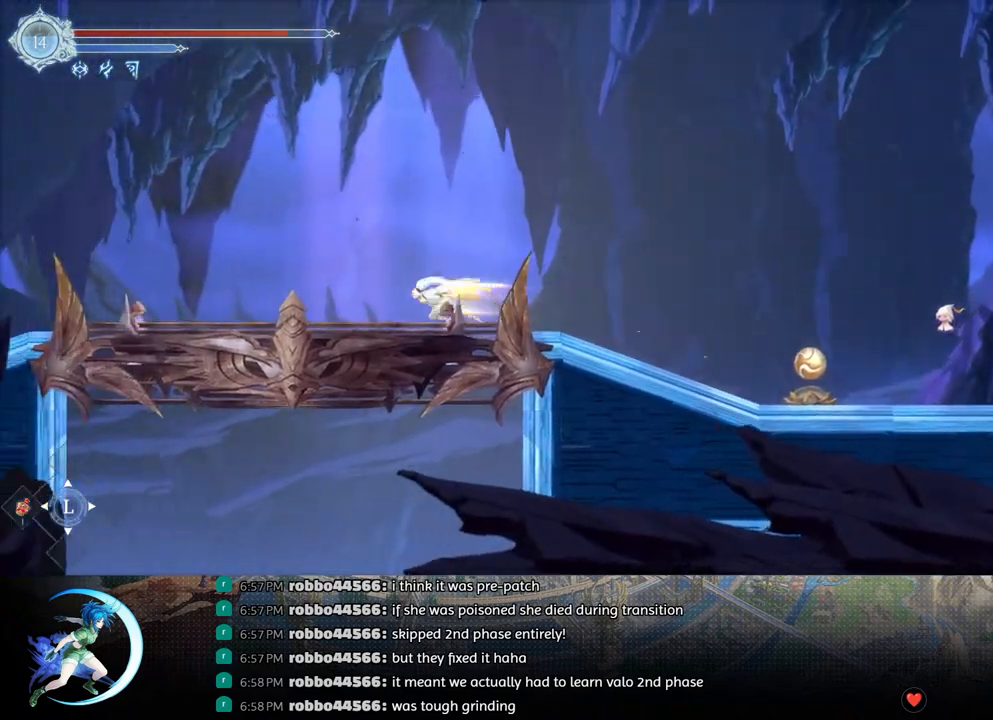
{"buttons": ["DPAD_DOWN", "DPAD_RIGHT"], "left_stick": "center", "right_stick": "center", "events": [[117, "DPAD_LEFT", "up"], [167, "DPAD_RIGHT", "down"], [200, "DPAD_DOWN", "down"], [350, "DPAD_RIGHT", "up"], [483, "DPAD_RIGHT", "down"]]}
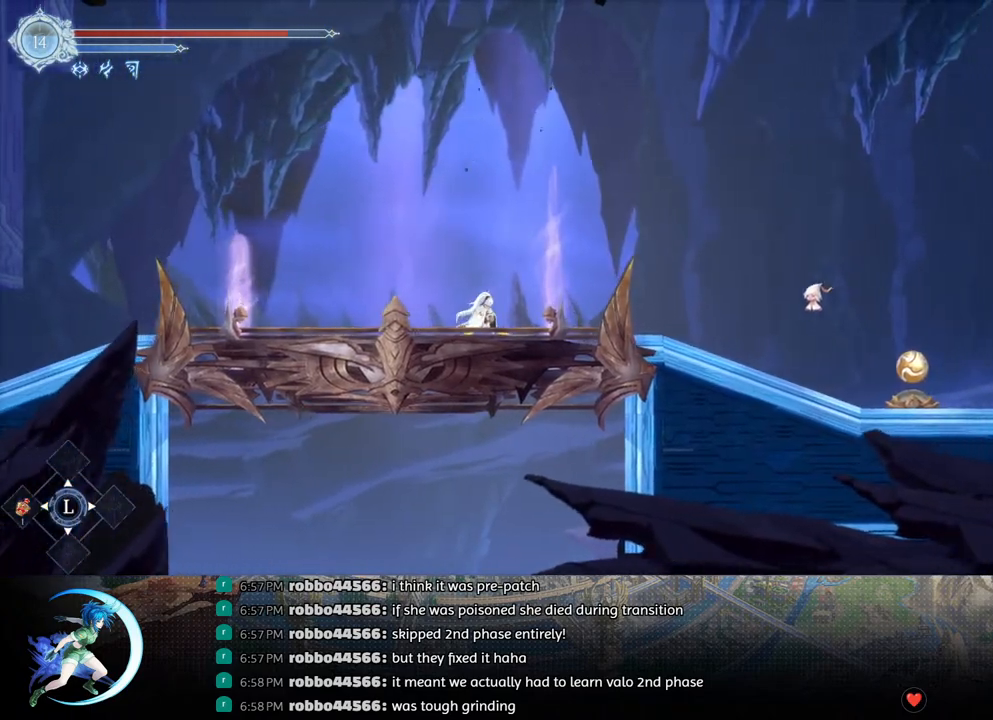
{"buttons": [], "left_stick": "center", "right_stick": "center", "events": [[117, "DPAD_RIGHT", "up"], [167, "DPAD_DOWN", "up"]]}
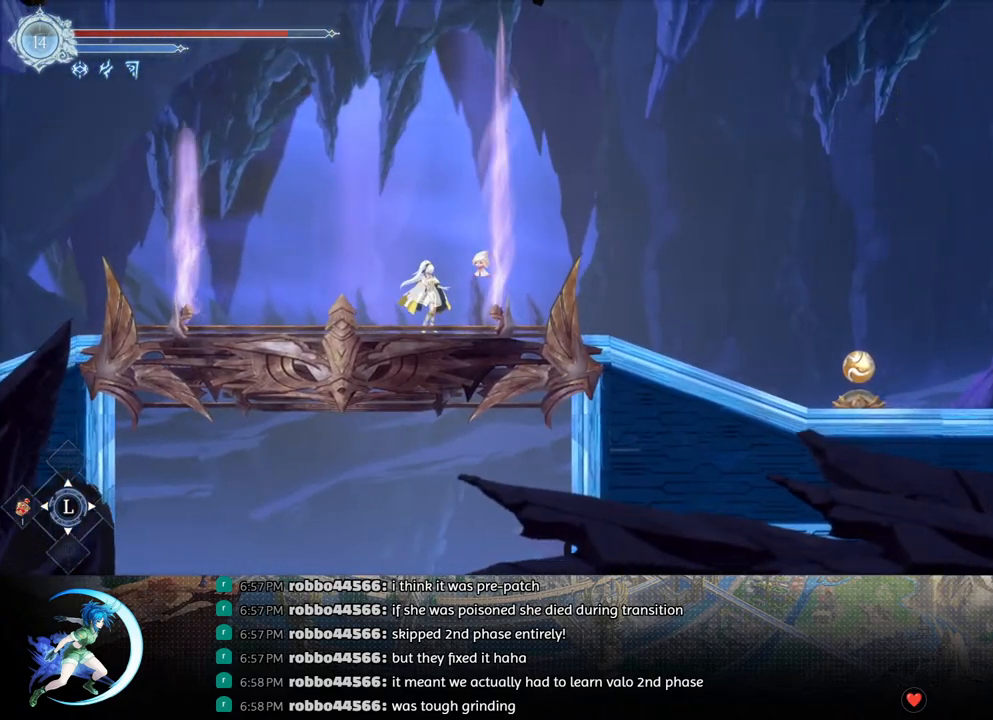
{"buttons": [], "left_stick": "center", "right_stick": "center", "events": []}
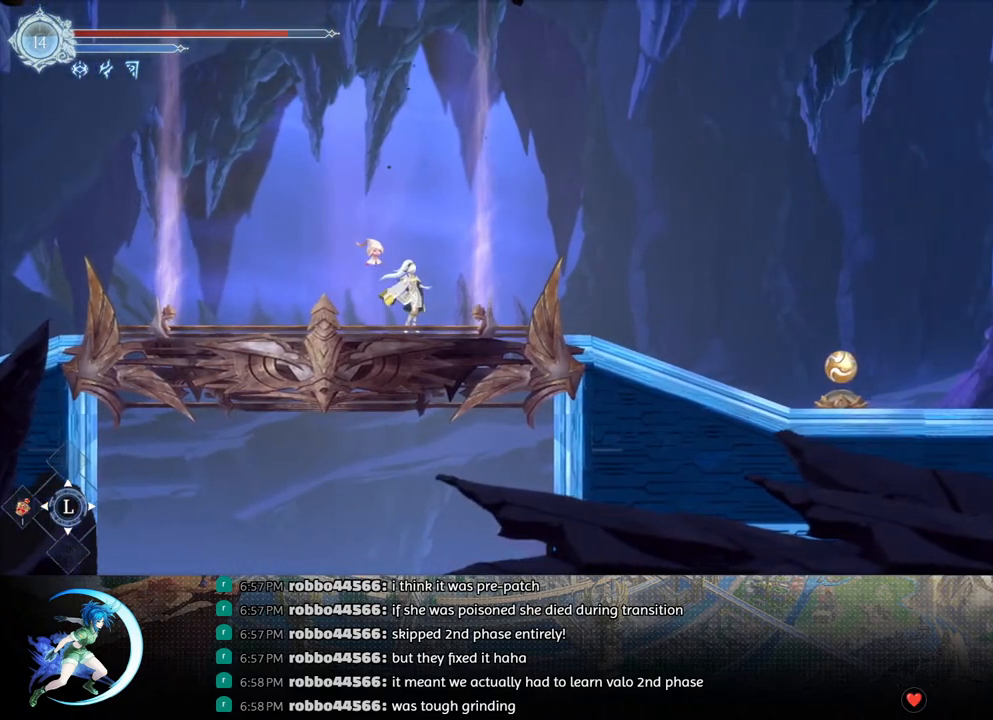
{"buttons": [], "left_stick": "center", "right_stick": "center", "events": []}
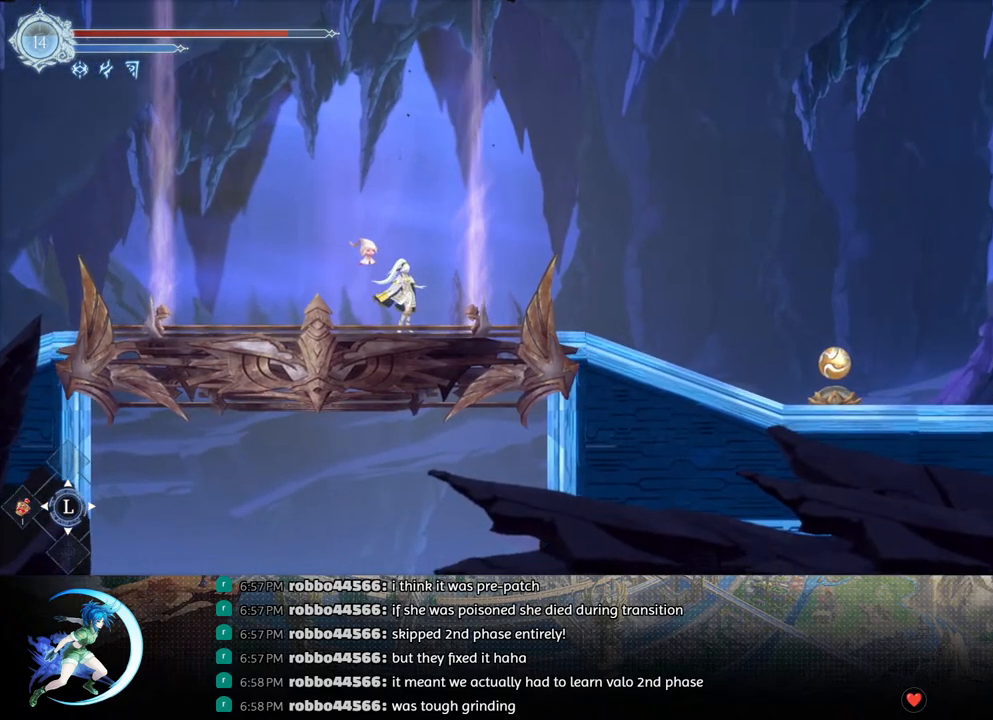
{"buttons": [], "left_stick": "center", "right_stick": "center", "events": []}
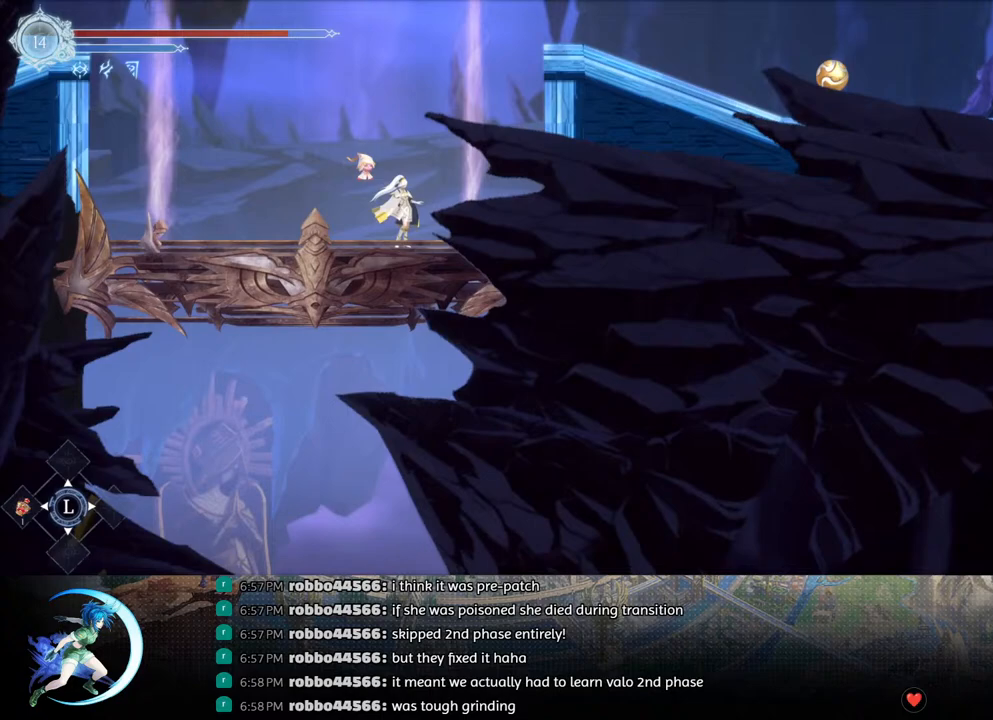
{"buttons": [], "left_stick": "center", "right_stick": "center", "events": []}
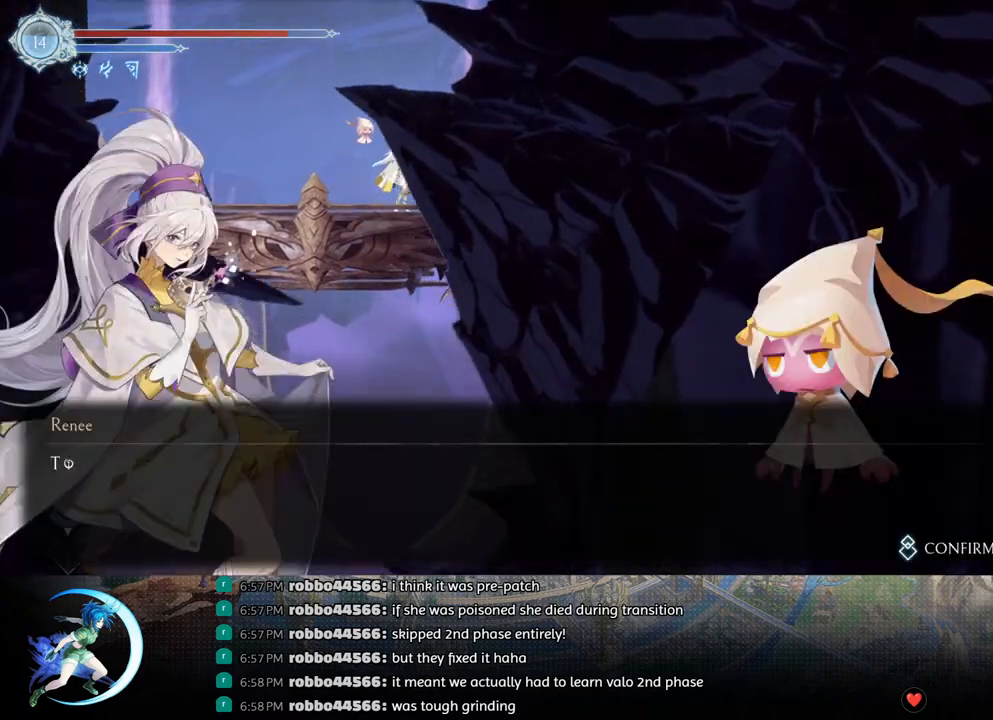
{"buttons": [], "left_stick": "center", "right_stick": "center", "events": []}
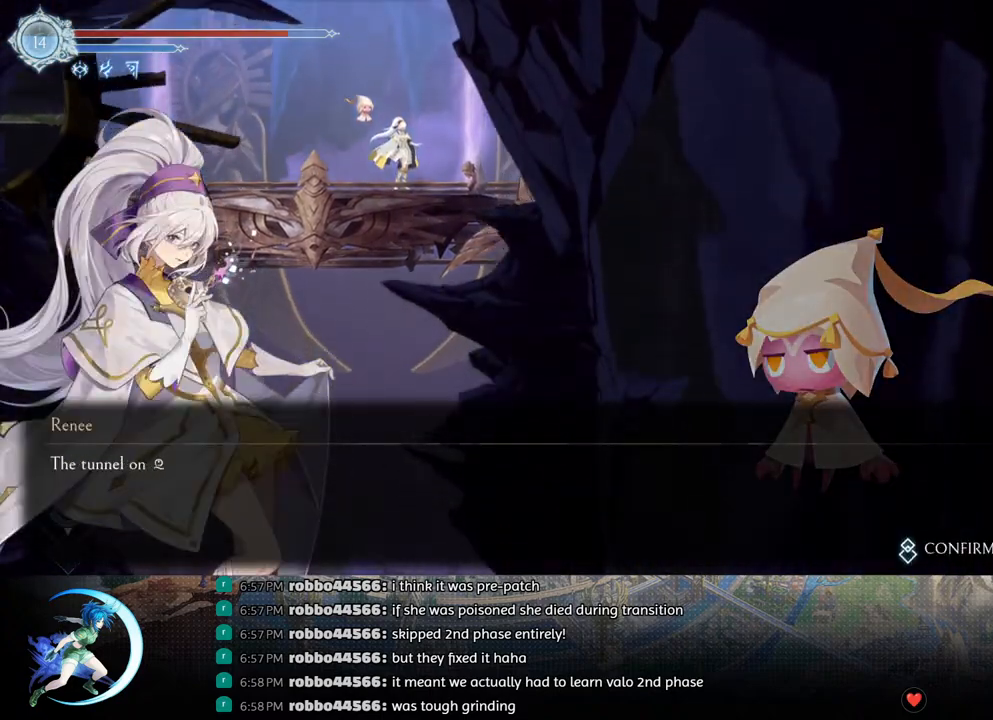
{"buttons": [], "left_stick": "center", "right_stick": "center", "events": [[333, "CROSS", "down"], [350, "CROSS", "up"]]}
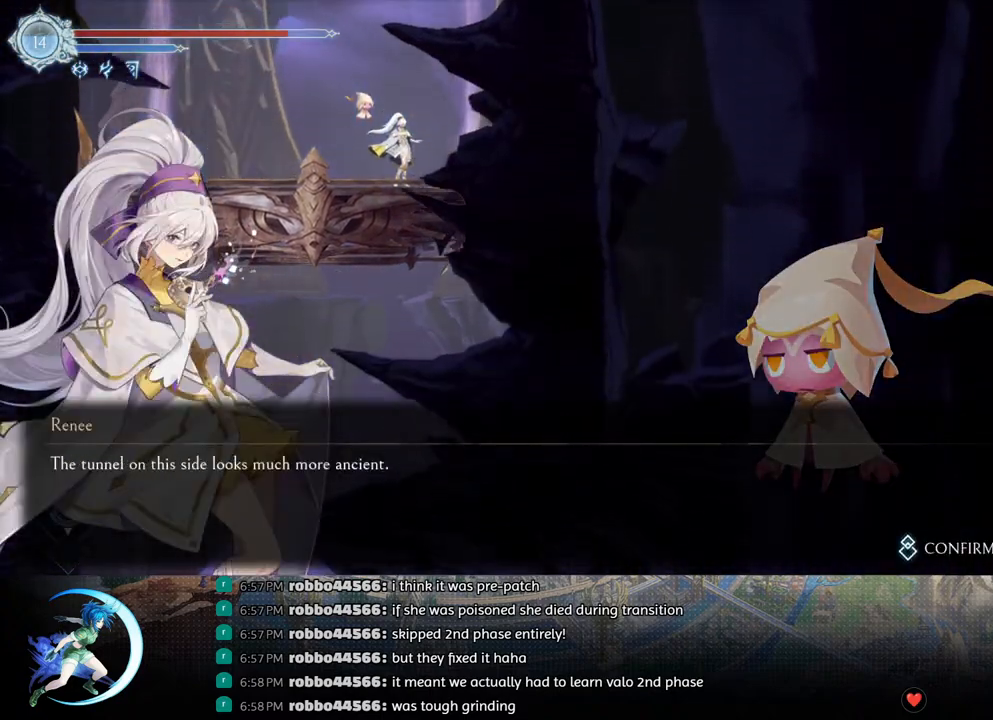
{"buttons": [], "left_stick": "center", "right_stick": "center", "events": [[133, "CIRCLE", "down"], [133, "CROSS", "down"], [200, "CIRCLE", "up"], [200, "CROSS", "up"], [283, "CIRCLE", "down"], [283, "CROSS", "down"], [350, "CIRCLE", "up"], [350, "CROSS", "up"], [400, "CROSS", "down"], [417, "CIRCLE", "down"], [483, "CIRCLE", "up"], [483, "CROSS", "up"]]}
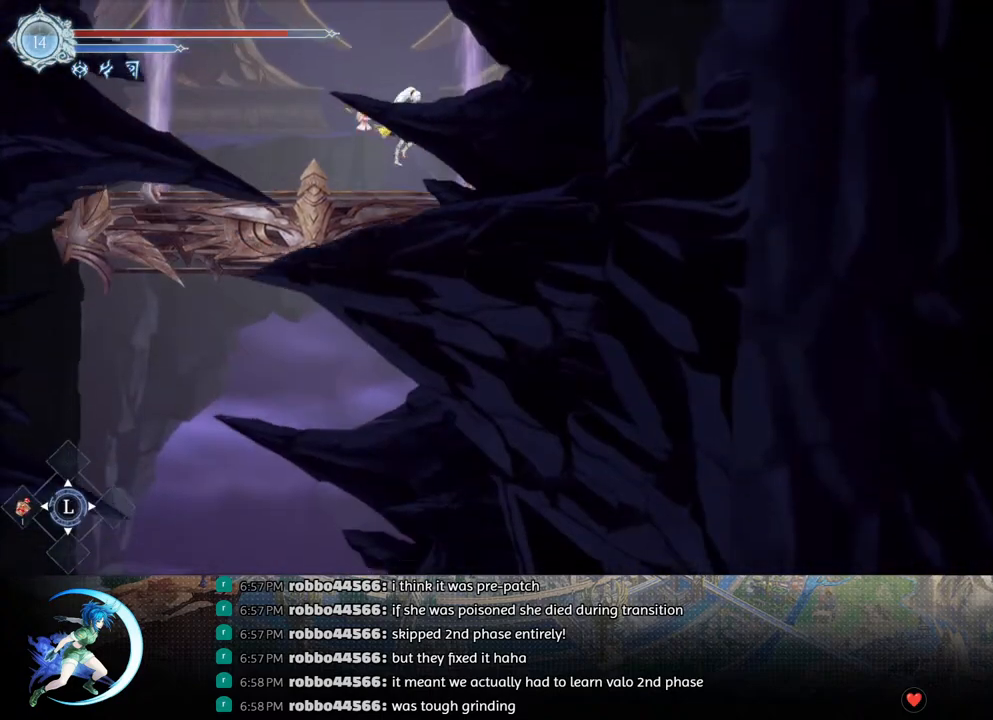
{"buttons": [], "left_stick": "center", "right_stick": "center", "events": []}
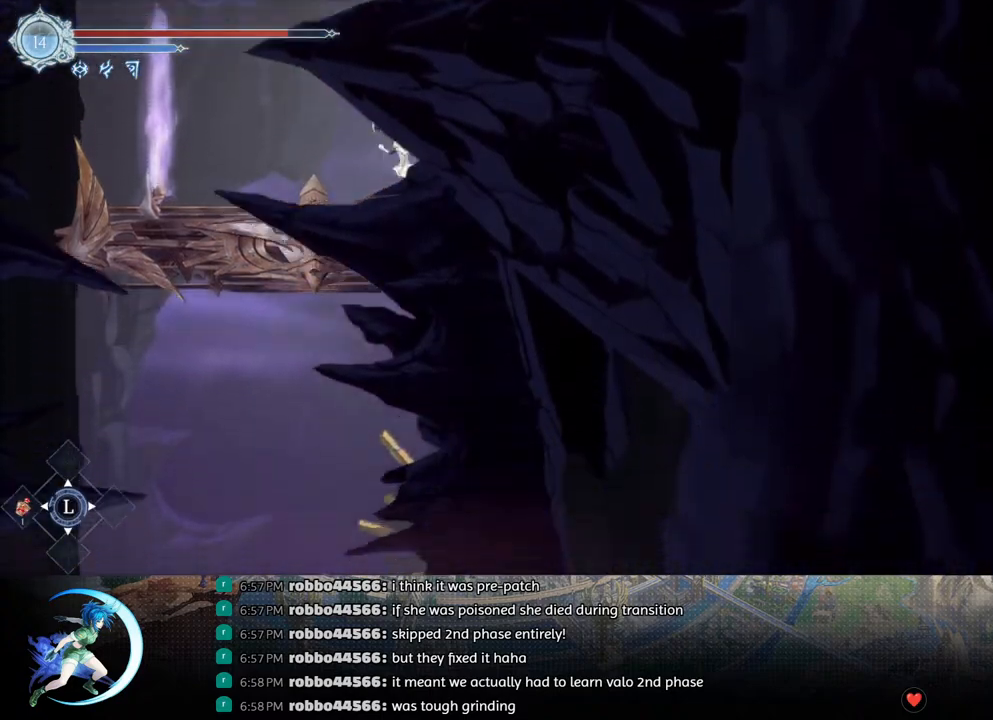
{"buttons": [], "left_stick": "center", "right_stick": "center", "events": []}
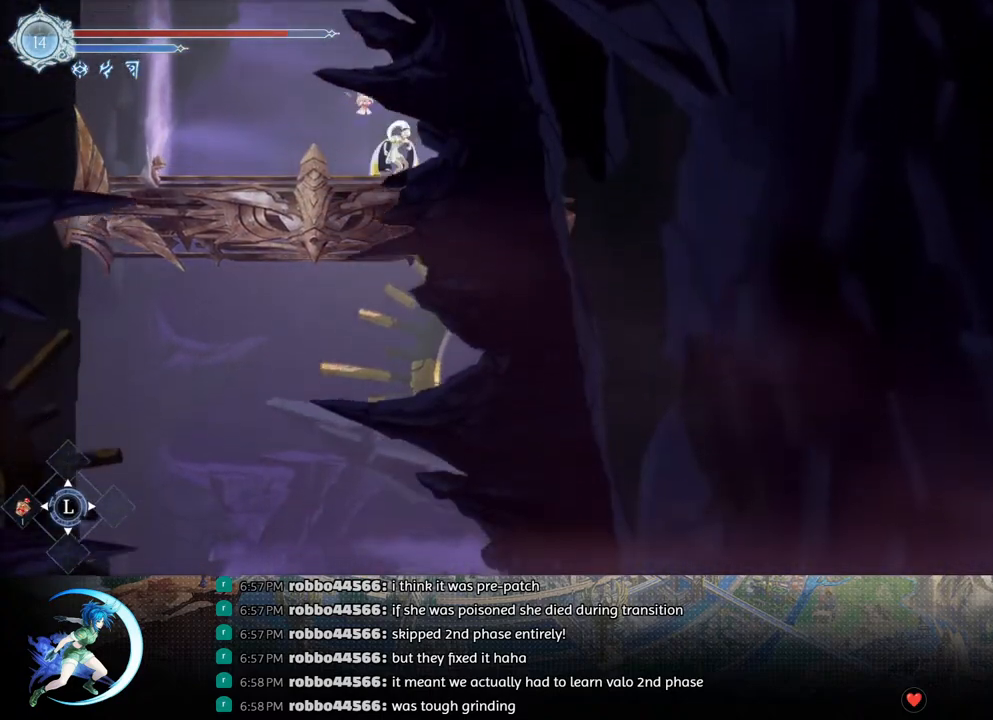
{"buttons": ["DPAD_DOWN"], "left_stick": "center", "right_stick": "center", "events": [[50, "CROSS", "down"], [50, "DPAD_DOWN", "down"], [183, "CROSS", "up"], [383, "CROSS", "down"], [467, "CROSS", "up"]]}
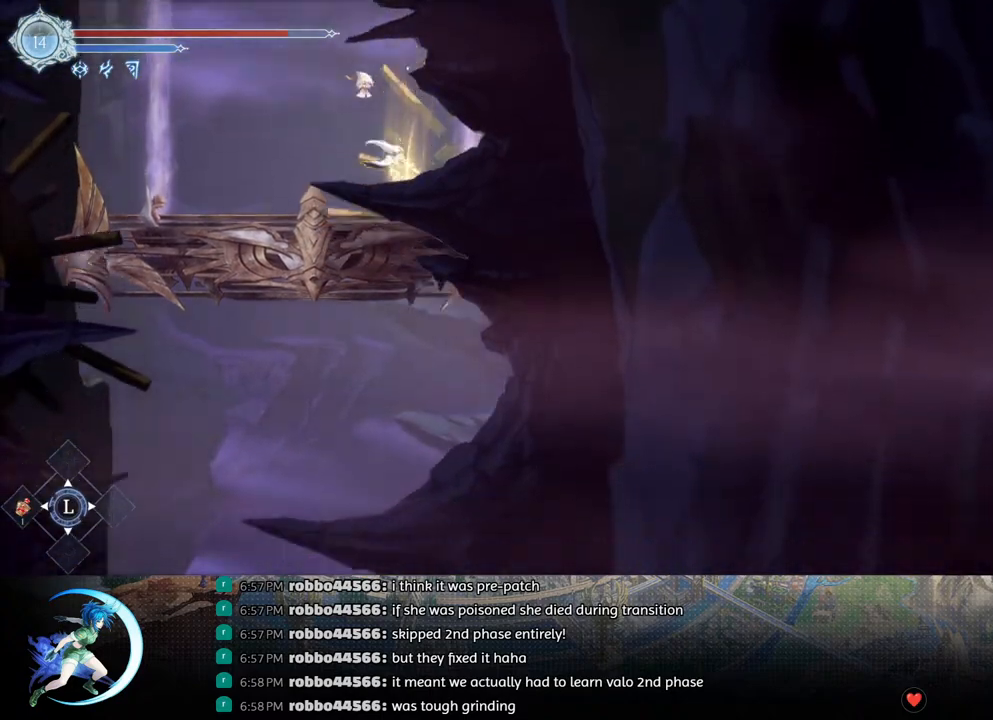
{"buttons": ["CROSS", "DPAD_DOWN"], "left_stick": "center", "right_stick": "center", "events": [[17, "CROSS", "down"], [50, "CROSS", "up"], [100, "CROSS", "down"], [183, "CROSS", "up"], [233, "CROSS", "down"], [317, "CROSS", "up"], [350, "CROSS", "down"], [383, "CROSS", "up"], [433, "CROSS", "down"]]}